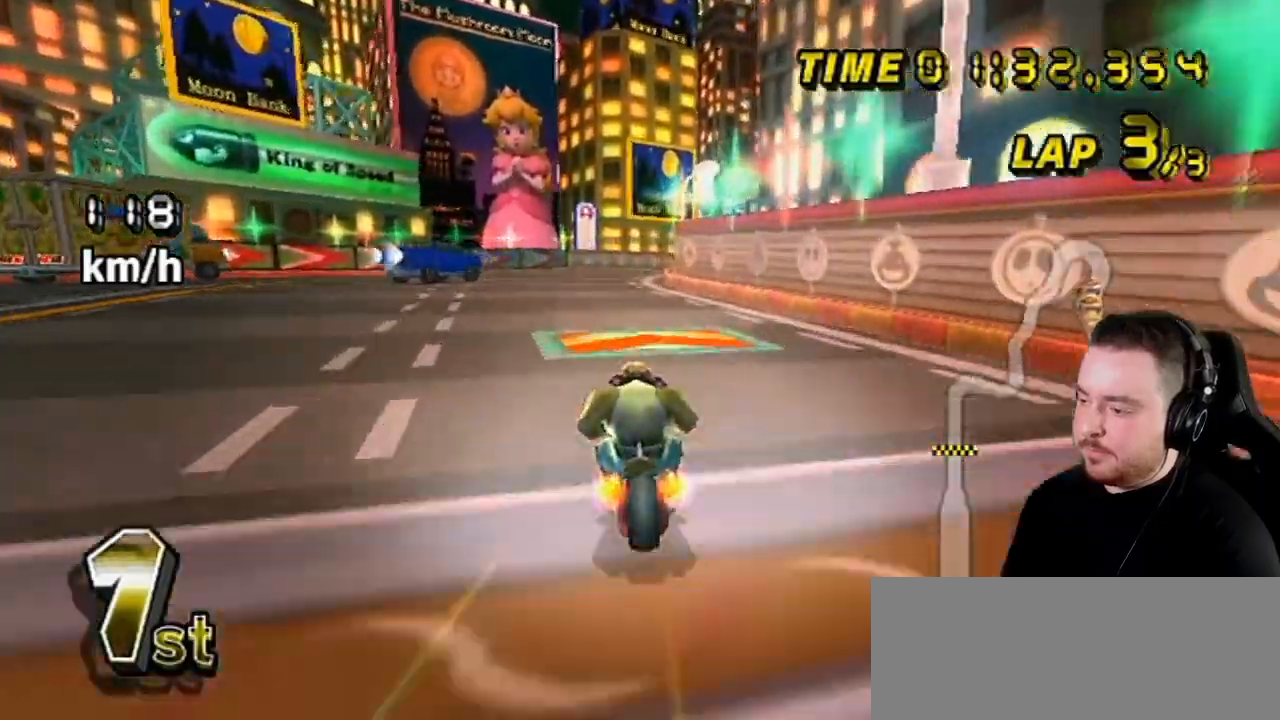
Gameplay with a controller (Nintendo layout); each line is a JSON object with the inputs held at the frame after it. "events" lists button and stick changes between this image and that frame as [ms after this image, input, new state], when the widget could be followed in between. Not read: L3 R3.
{"buttons": ["A", "R1"], "left_stick": "up-right", "right_stick": "center", "events": [[283, "left_stick", "center"], [350, "R1", "down"], [383, "left_stick", "up-right"]]}
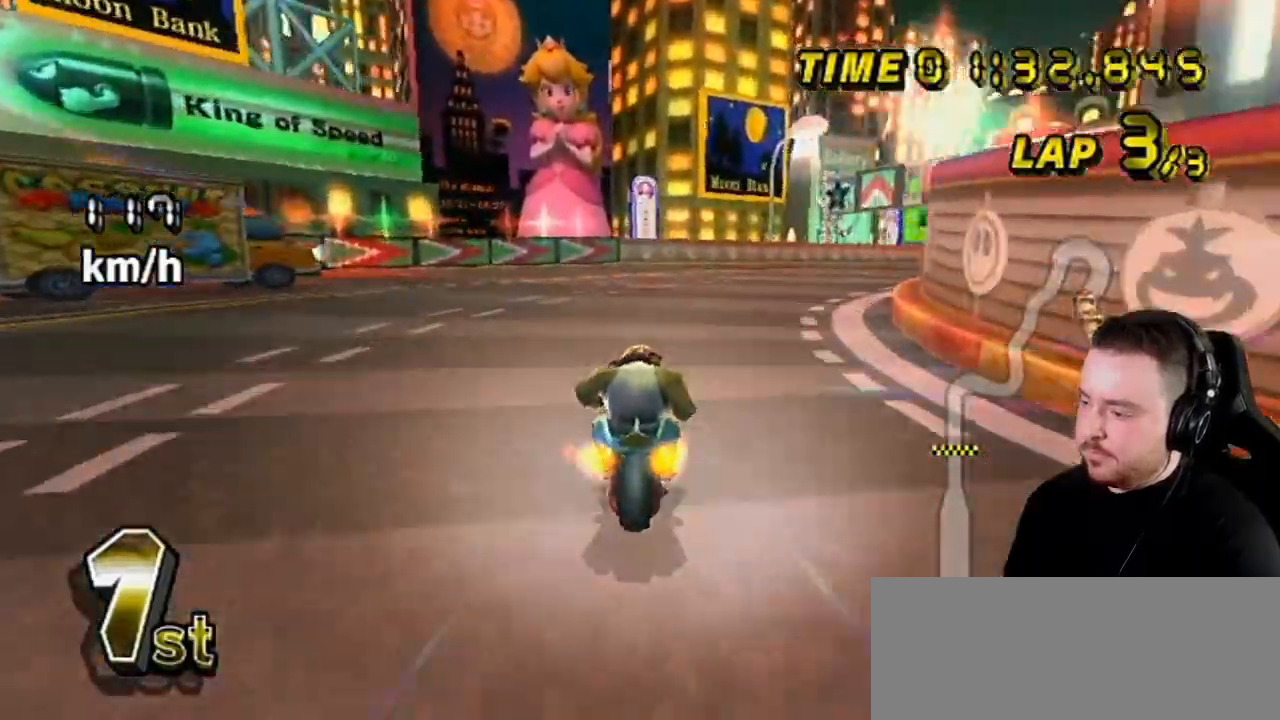
{"buttons": ["A", "R1"], "left_stick": "up-right", "right_stick": "center", "events": [[167, "left_stick", "right"], [500, "left_stick", "up-right"]]}
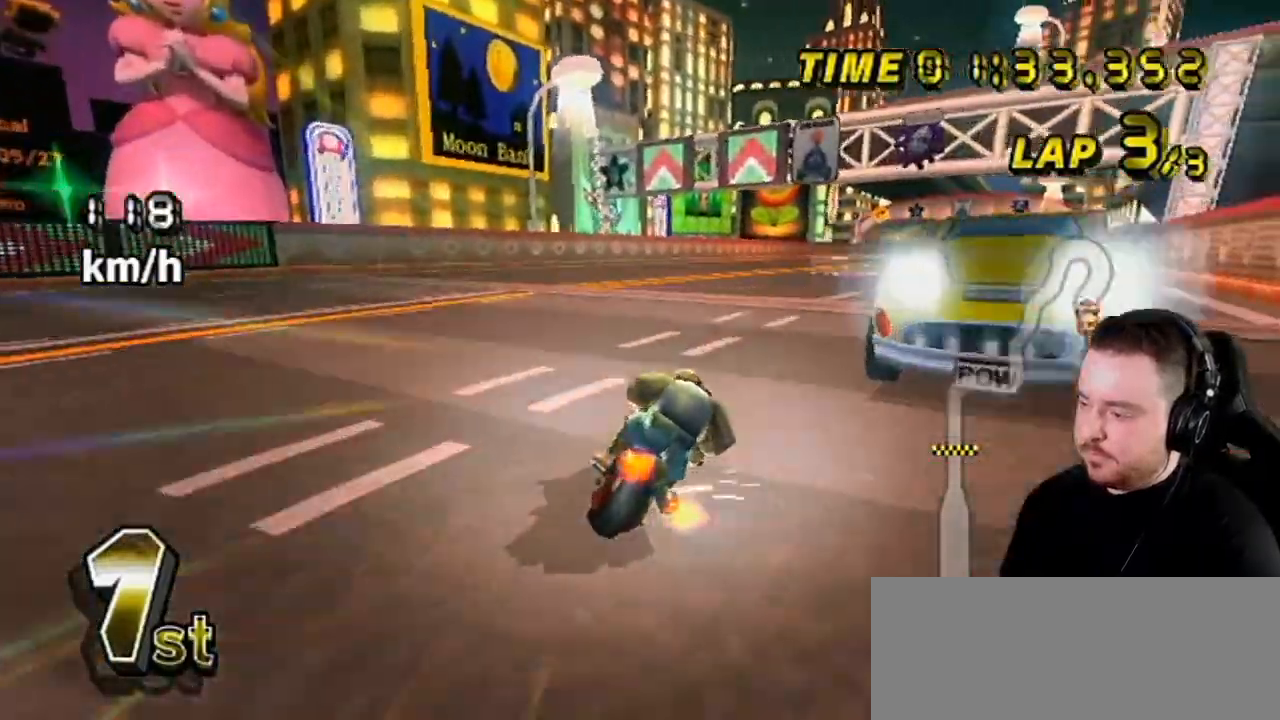
{"buttons": ["A"], "left_stick": "left", "right_stick": "center", "events": [[500, "R1", "up"], [500, "left_stick", "left"]]}
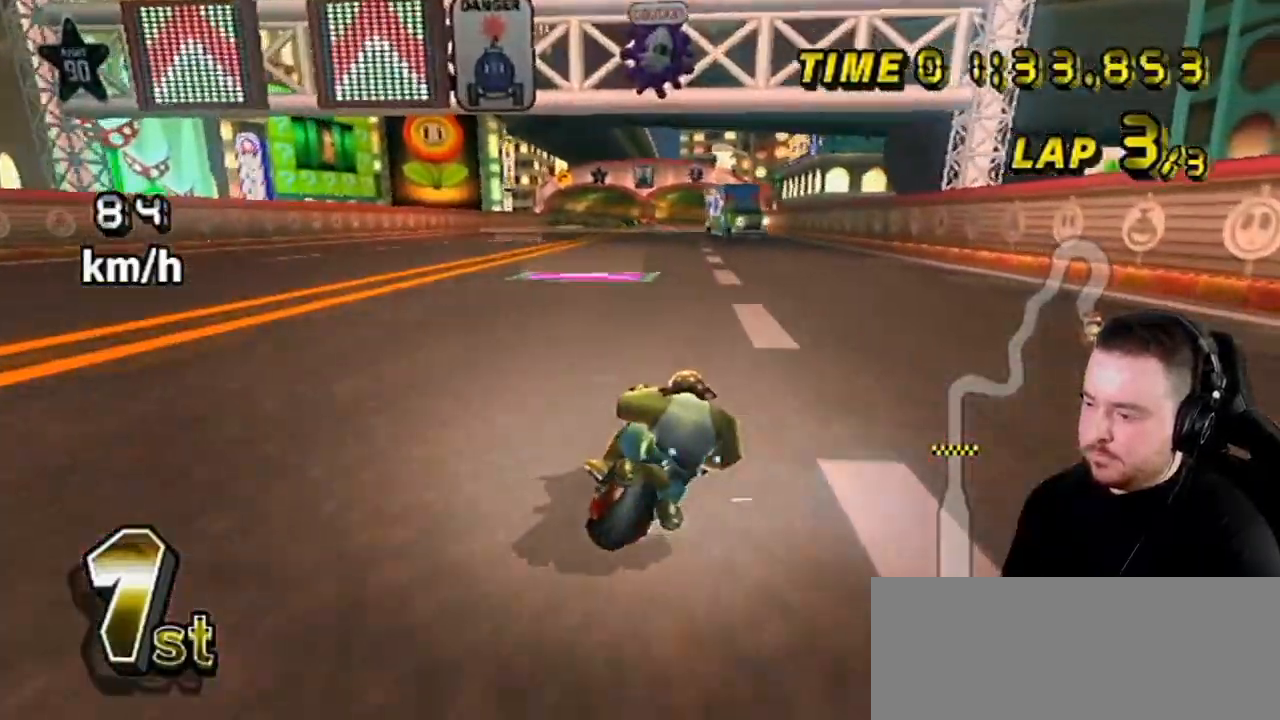
{"buttons": ["A"], "left_stick": "center", "right_stick": "center", "events": [[33, "R1", "down"], [383, "R1", "up"], [417, "DPAD_UP", "down"], [417, "left_stick", "center"], [500, "DPAD_UP", "up"]]}
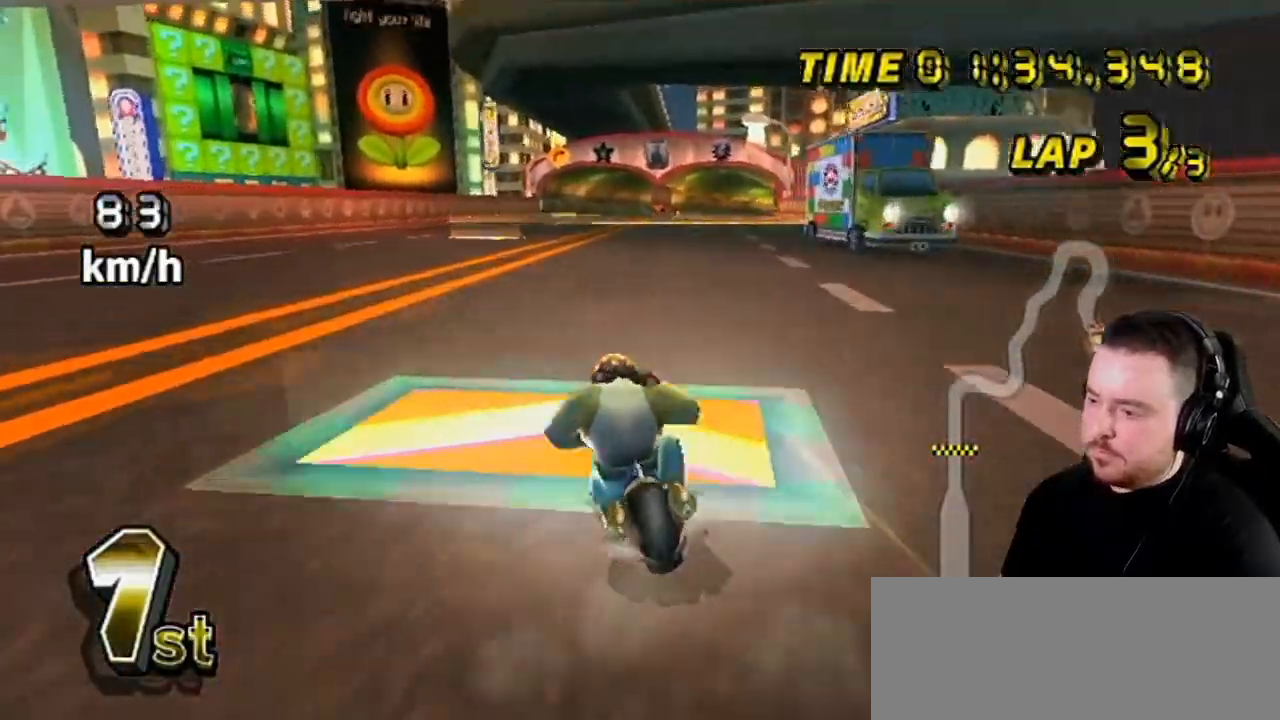
{"buttons": ["A"], "left_stick": "down-right", "right_stick": "center", "events": [[133, "left_stick", "left"], [200, "left_stick", "center"], [500, "left_stick", "down-right"]]}
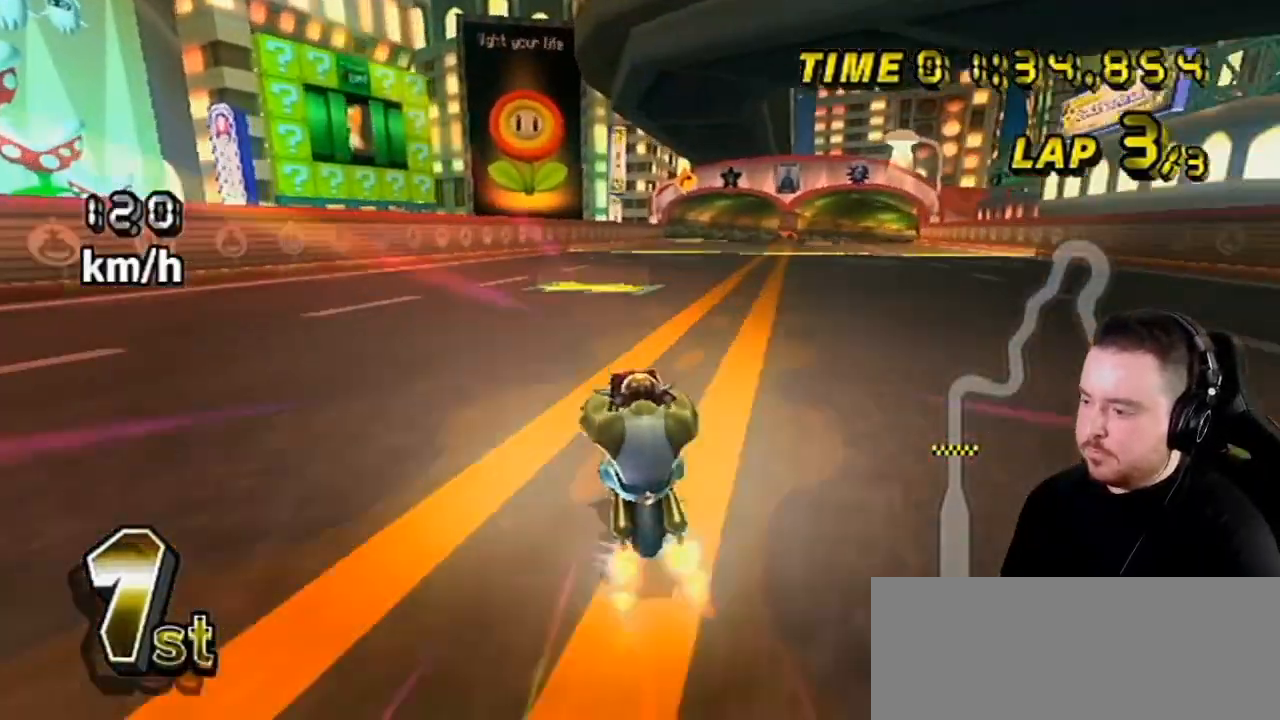
{"buttons": ["A", "DPAD_UP", "DPAD_RIGHT"], "left_stick": "center", "right_stick": "center", "events": [[67, "R1", "down"], [67, "left_stick", "up-right"], [133, "left_stick", "up-left"], [217, "left_stick", "right"], [500, "DPAD_RIGHT", "down"], [500, "DPAD_UP", "down"], [500, "R1", "up"], [500, "left_stick", "center"]]}
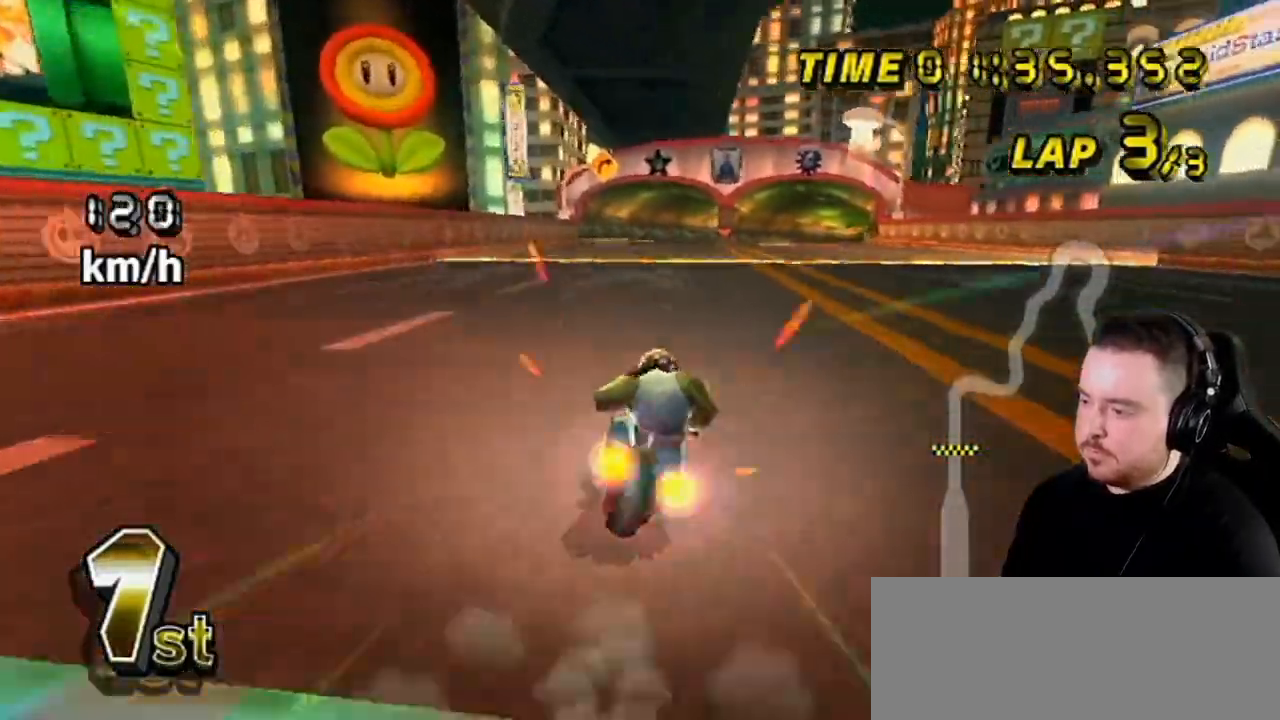
{"buttons": ["A"], "left_stick": "right", "right_stick": "center", "events": [[67, "DPAD_RIGHT", "up"], [67, "DPAD_UP", "up"], [167, "left_stick", "right"]]}
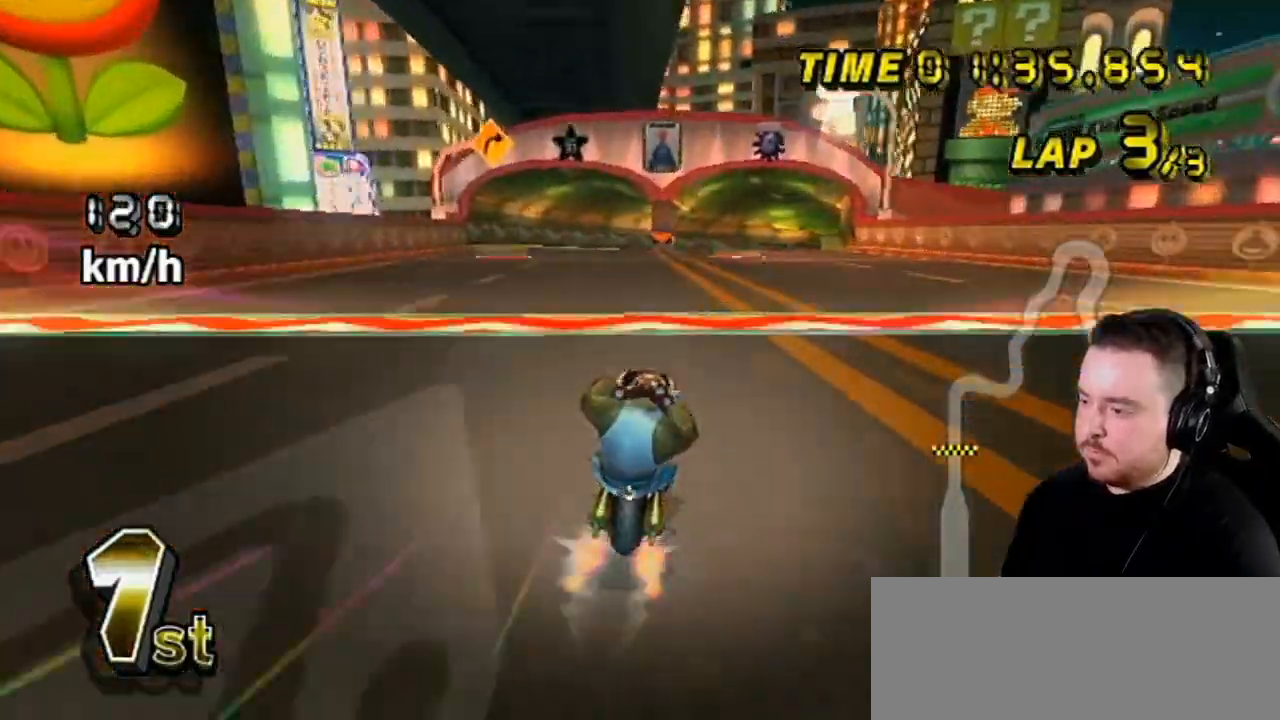
{"buttons": ["A"], "left_stick": "center", "right_stick": "center", "events": [[167, "left_stick", "center"], [250, "left_stick", "left"], [417, "left_stick", "center"]]}
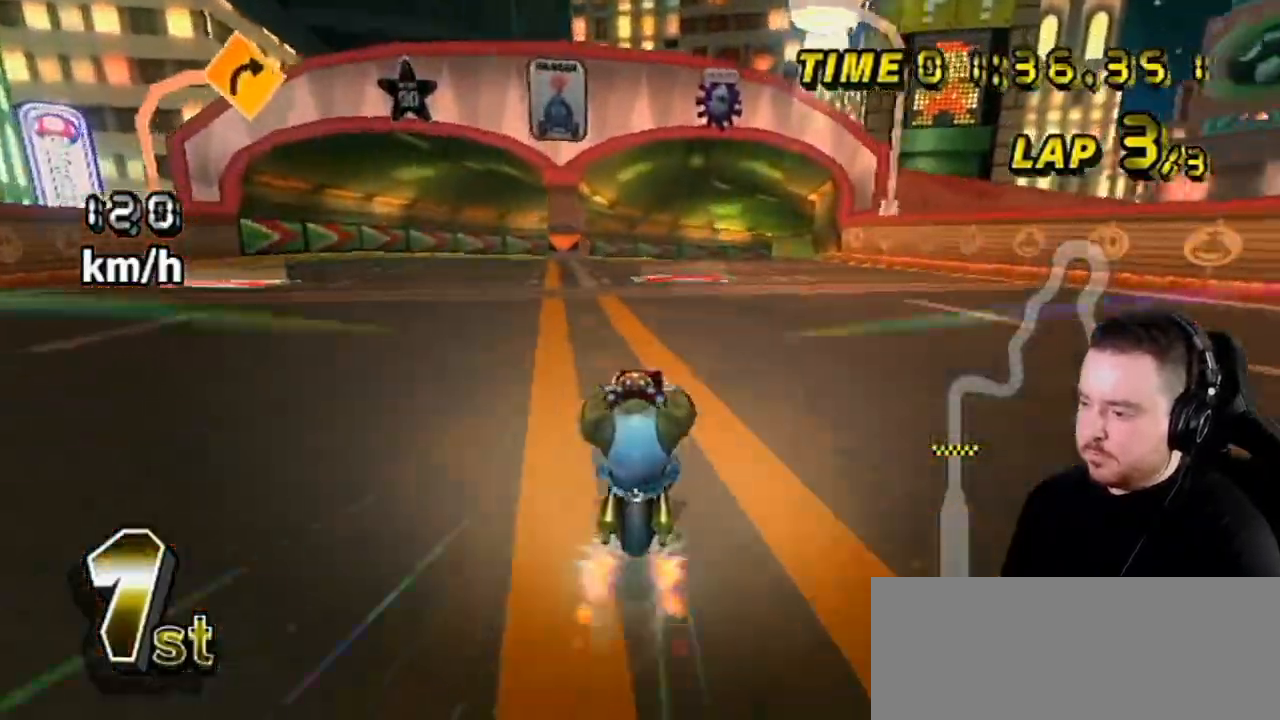
{"buttons": ["A"], "left_stick": "center", "right_stick": "center", "events": [[317, "left_stick", "left"], [383, "left_stick", "center"]]}
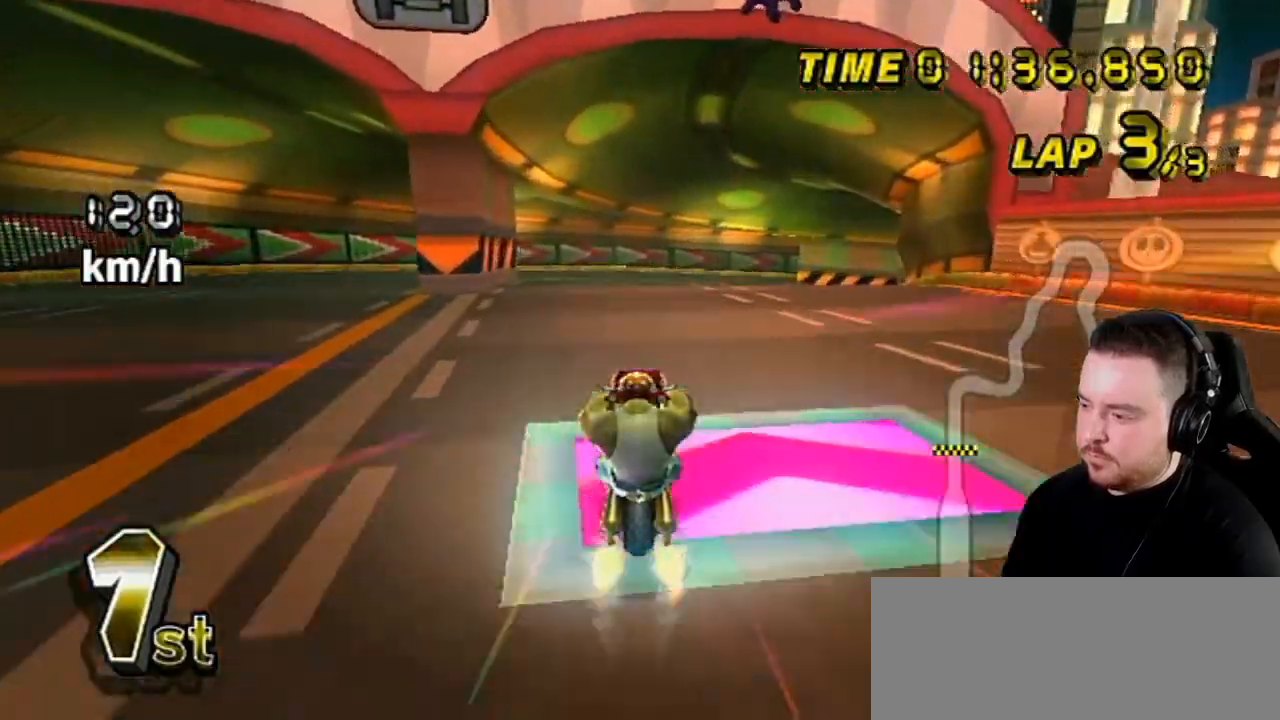
{"buttons": ["A", "R1"], "left_stick": "up-left", "right_stick": "center", "events": [[100, "left_stick", "right"], [133, "R1", "down"], [217, "left_stick", "up-left"]]}
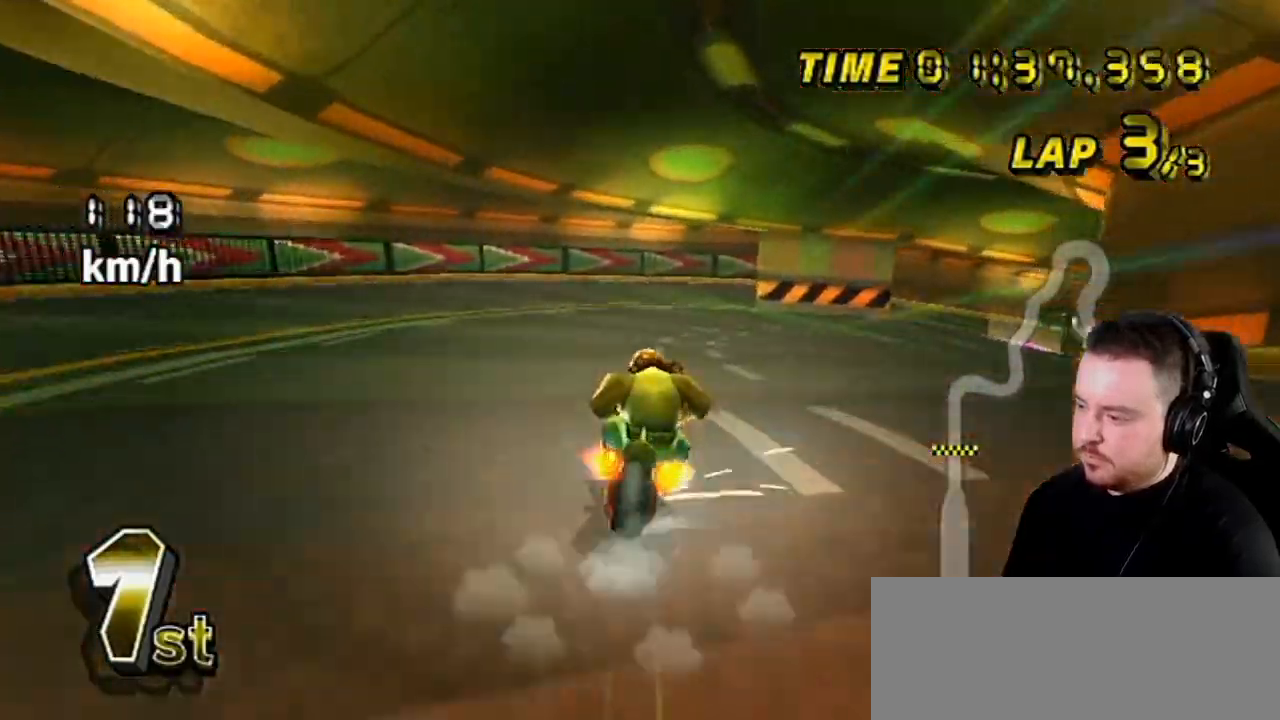
{"buttons": ["A", "R1"], "left_stick": "right", "right_stick": "center", "events": [[33, "left_stick", "right"], [83, "left_stick", "up-right"], [450, "left_stick", "right"]]}
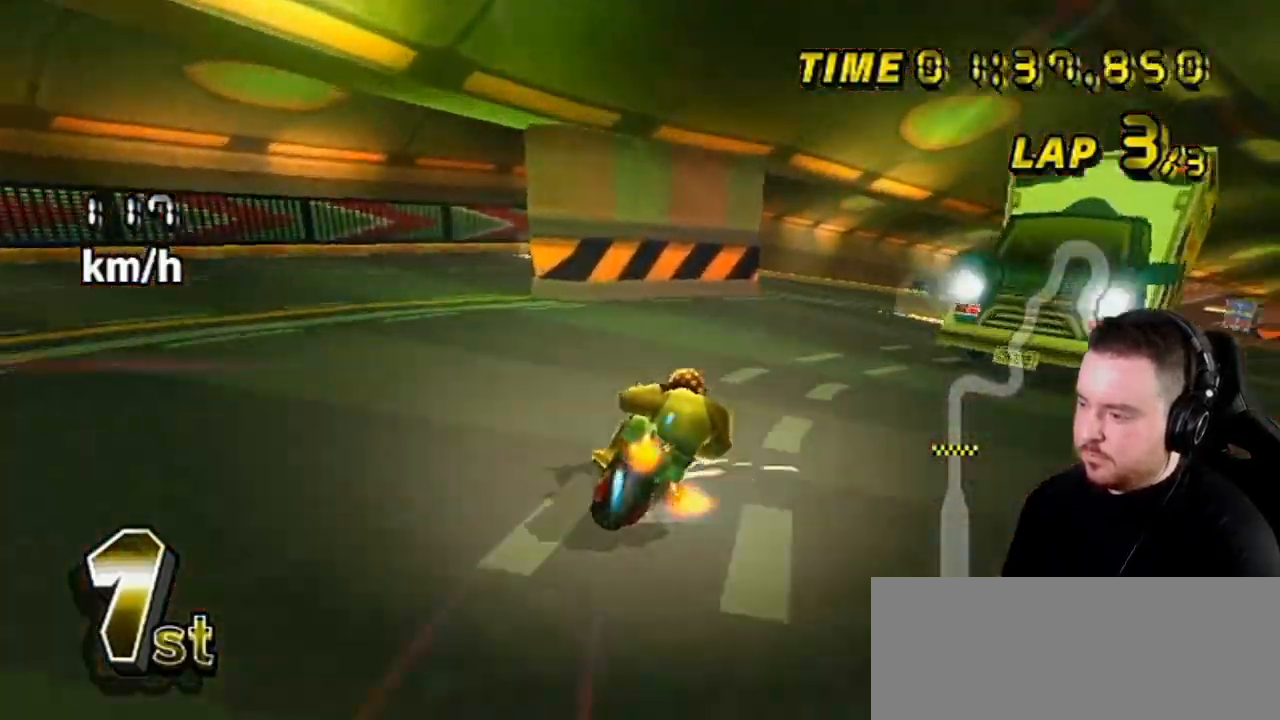
{"buttons": ["A", "R1"], "left_stick": "right", "right_stick": "center", "events": []}
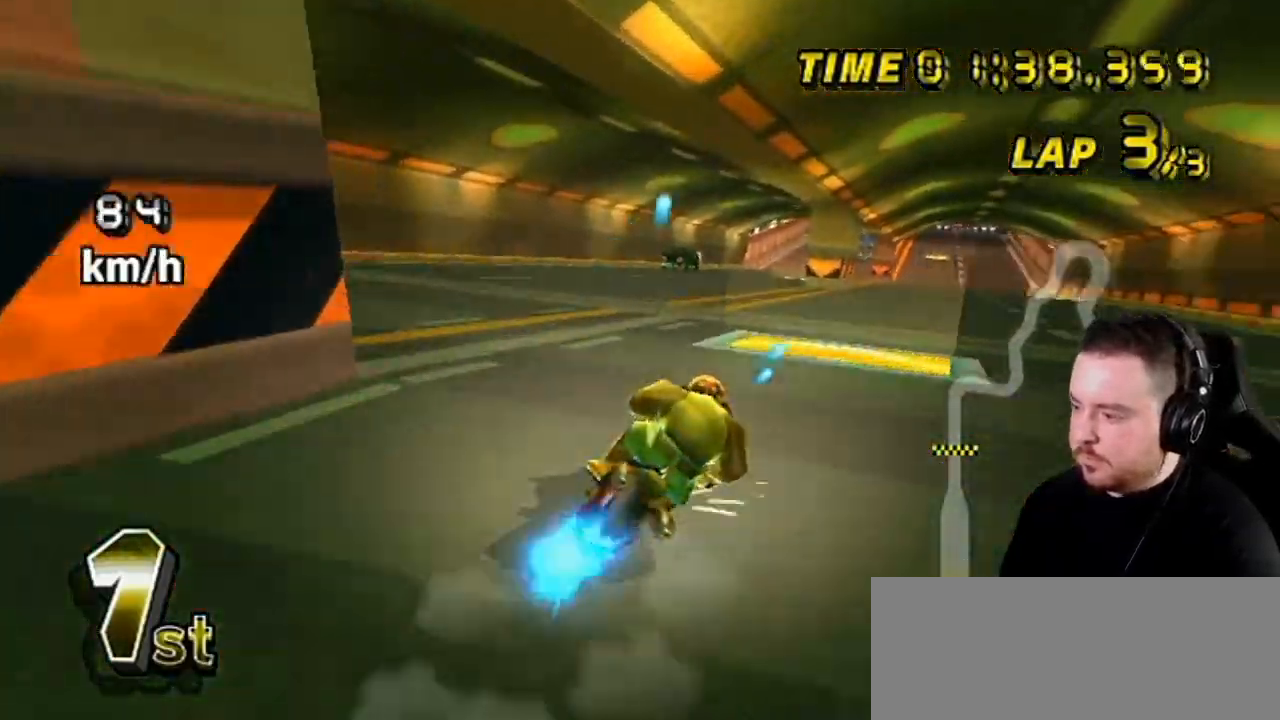
{"buttons": ["A", "R1"], "left_stick": "left", "right_stick": "center", "events": [[200, "left_stick", "up-right"], [317, "left_stick", "left"]]}
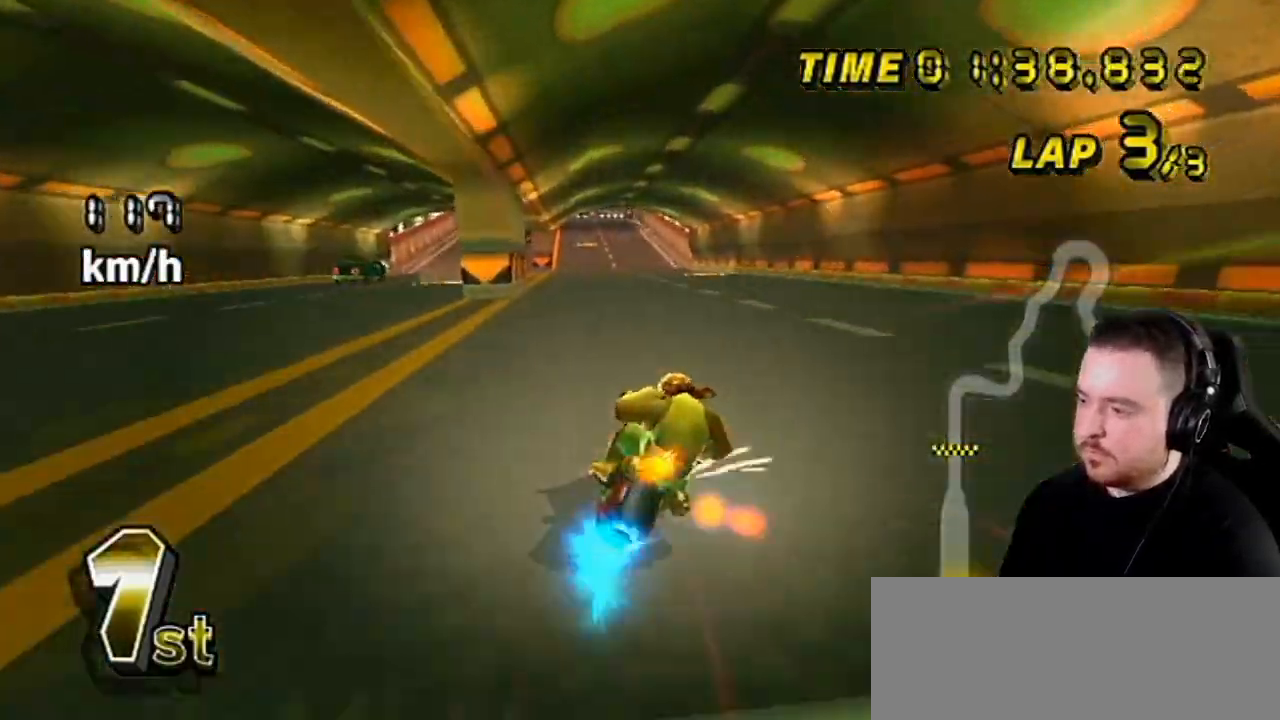
{"buttons": ["A", "R1"], "left_stick": "center", "right_stick": "center", "events": [[33, "left_stick", "center"], [250, "left_stick", "left"], [417, "left_stick", "center"]]}
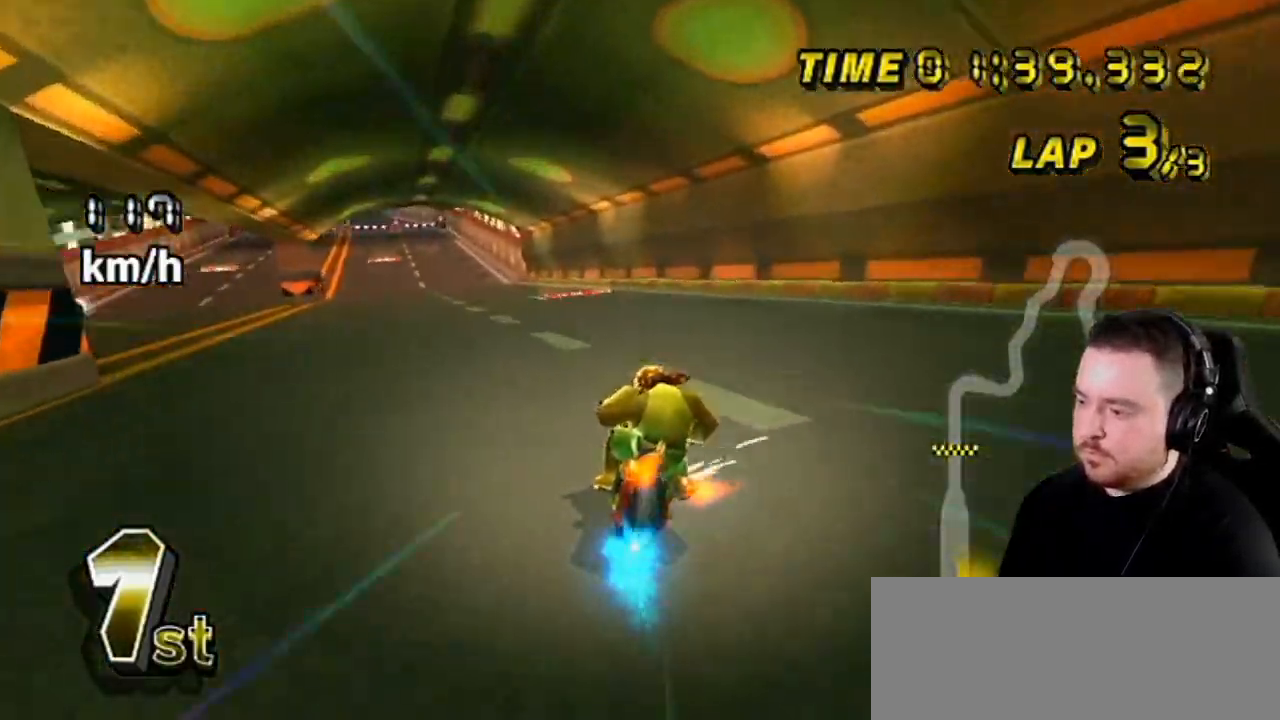
{"buttons": ["A", "R1"], "left_stick": "left", "right_stick": "center", "events": [[133, "R1", "up"], [217, "R1", "down"], [217, "left_stick", "left"]]}
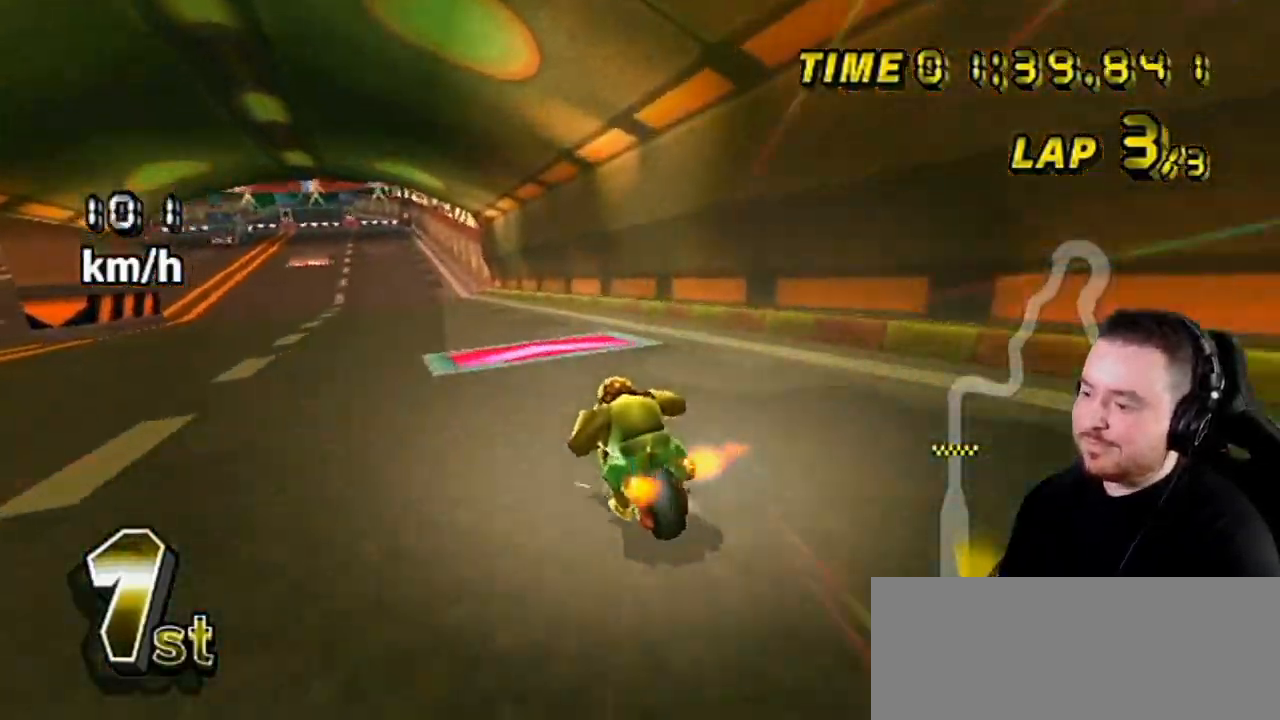
{"buttons": ["A"], "left_stick": "center", "right_stick": "center", "events": [[167, "R1", "up"], [200, "DPAD_UP", "down"], [200, "left_stick", "center"], [217, "DPAD_RIGHT", "down"], [250, "DPAD_RIGHT", "up"], [283, "DPAD_UP", "up"]]}
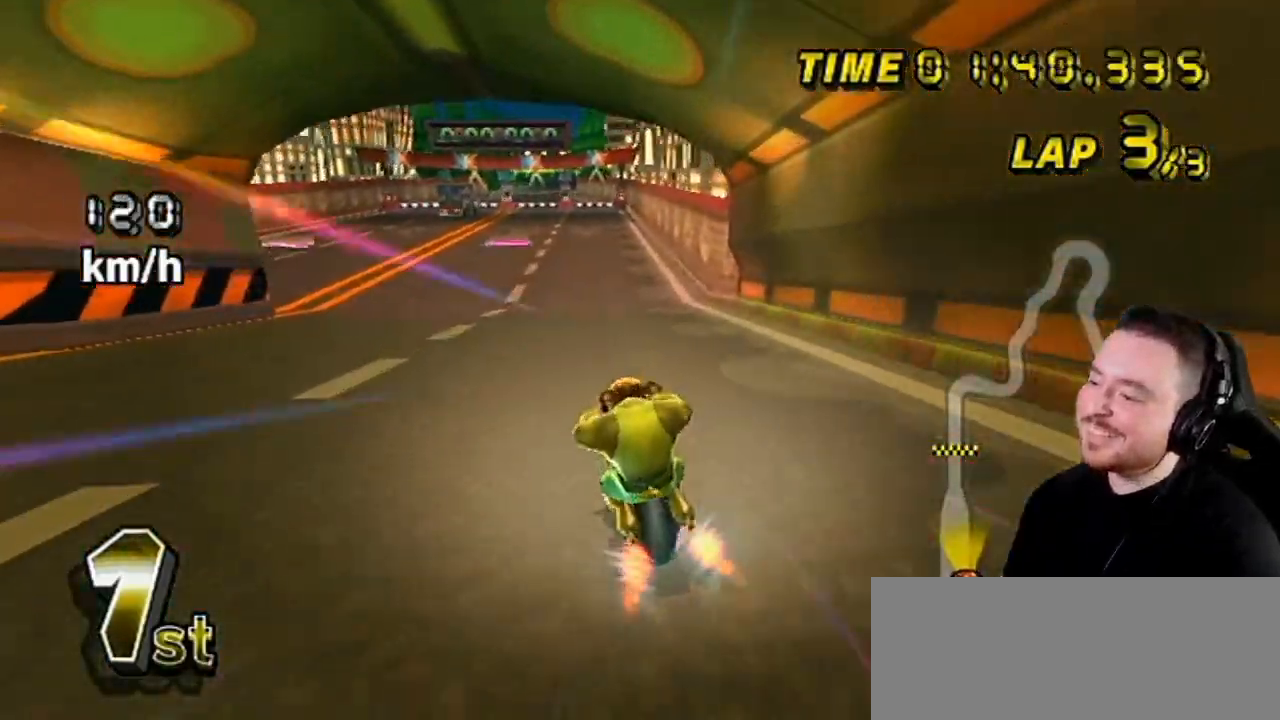
{"buttons": ["A"], "left_stick": "right", "right_stick": "center", "events": [[33, "left_stick", "left"], [200, "left_stick", "center"], [350, "left_stick", "right"]]}
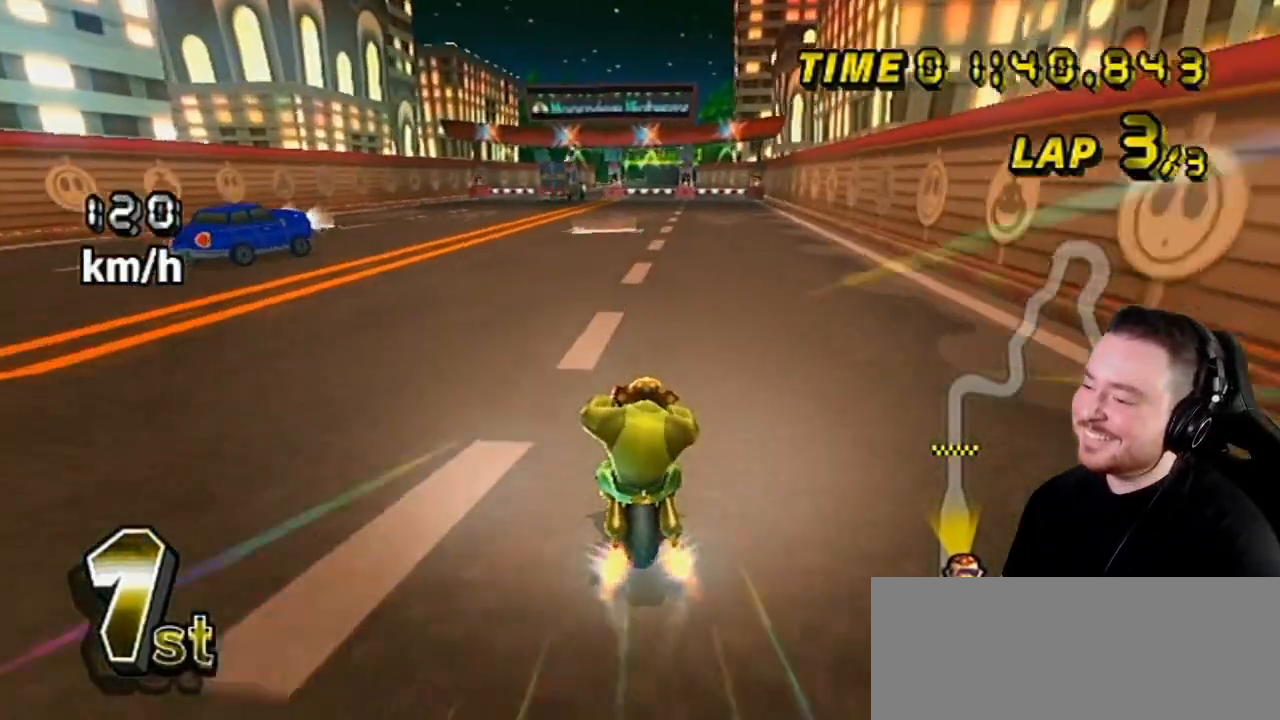
{"buttons": ["A"], "left_stick": "center", "right_stick": "center", "events": [[167, "left_stick", "center"]]}
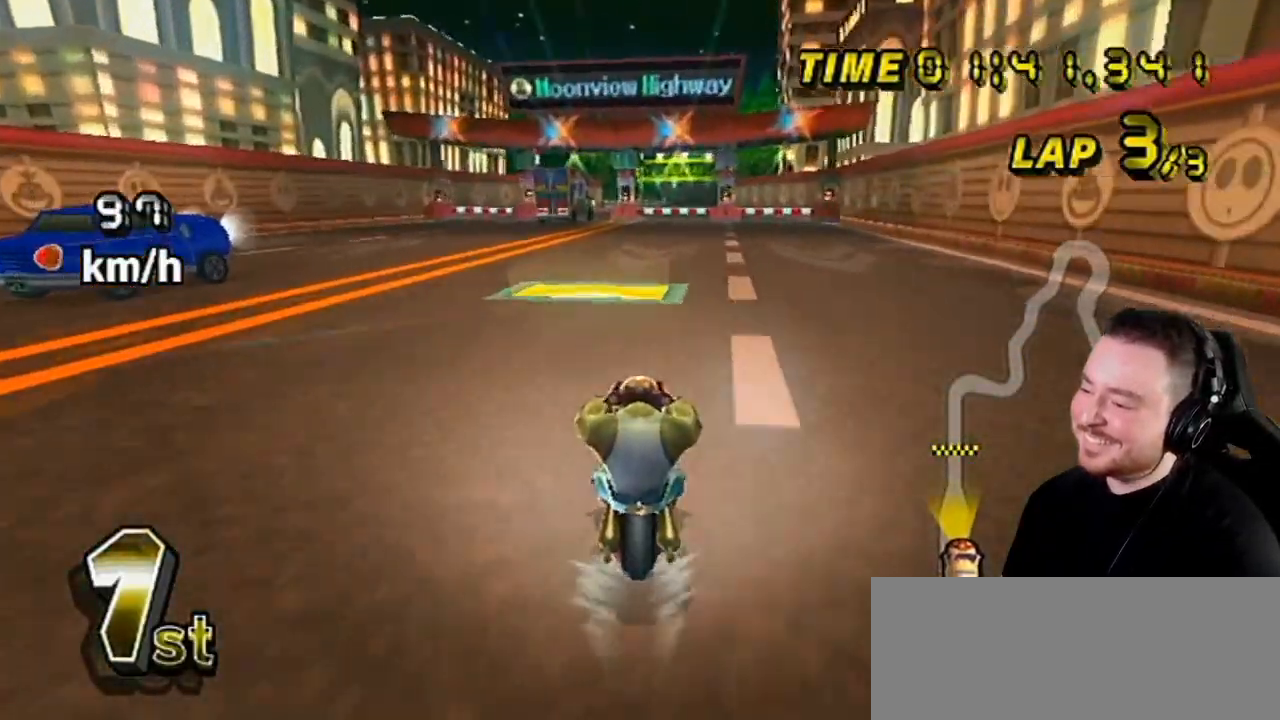
{"buttons": ["A"], "left_stick": "center", "right_stick": "center", "events": [[383, "DPAD_DOWN", "down"], [417, "DPAD_RIGHT", "down"], [450, "DPAD_DOWN", "up"], [450, "DPAD_RIGHT", "up"]]}
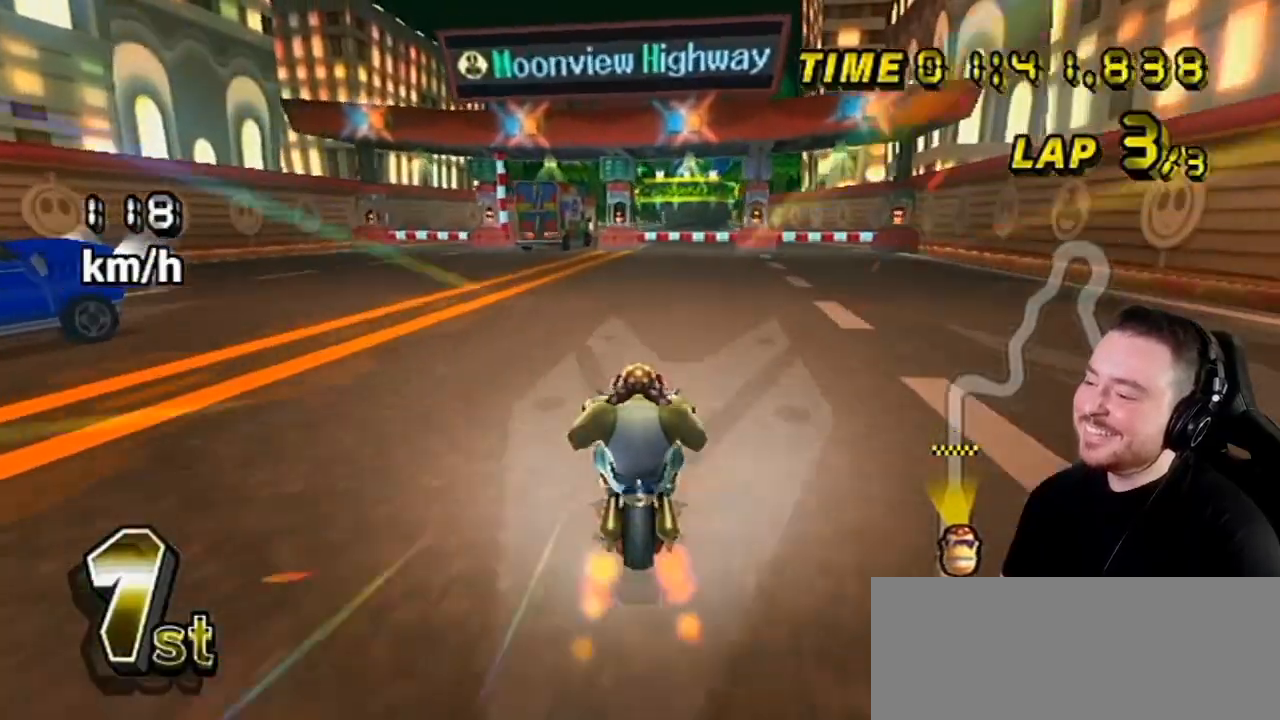
{"buttons": ["A"], "left_stick": "center", "right_stick": "center", "events": [[67, "left_stick", "right"], [217, "left_stick", "center"], [250, "DPAD_UP", "down"], [350, "DPAD_UP", "up"]]}
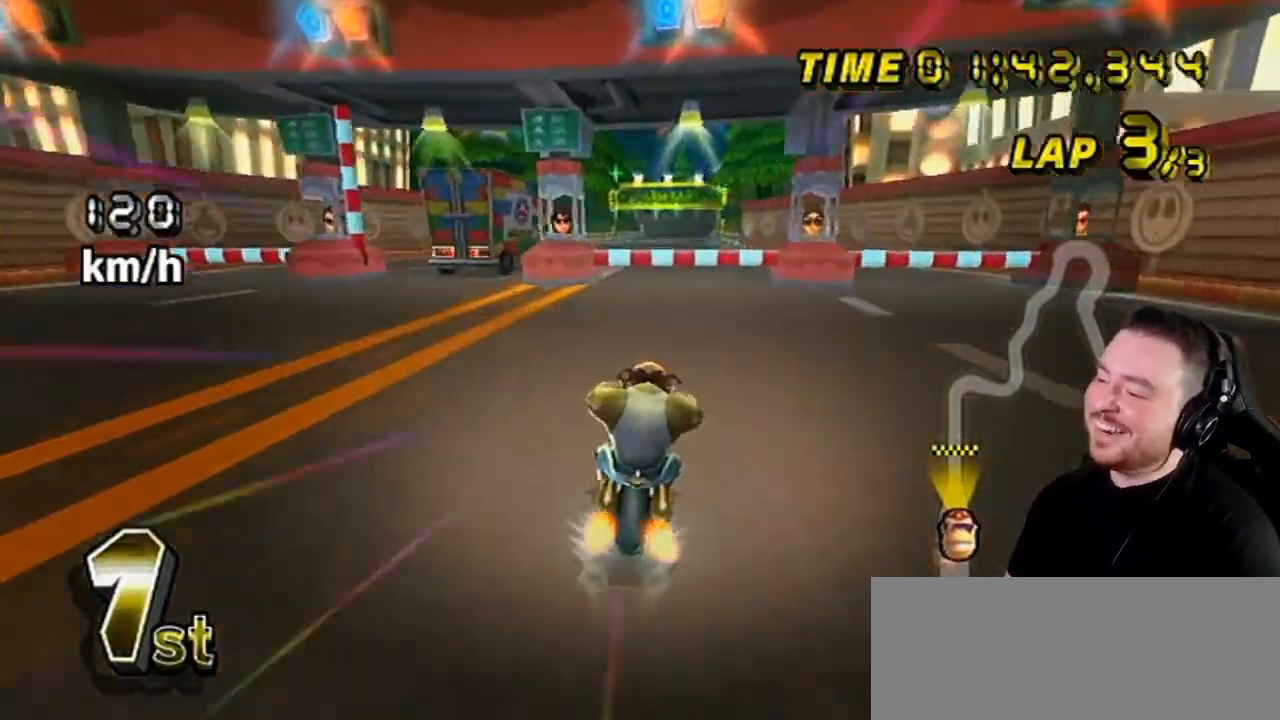
{"buttons": ["A"], "left_stick": "center", "right_stick": "center", "events": [[133, "left_stick", "left"], [217, "left_stick", "center"]]}
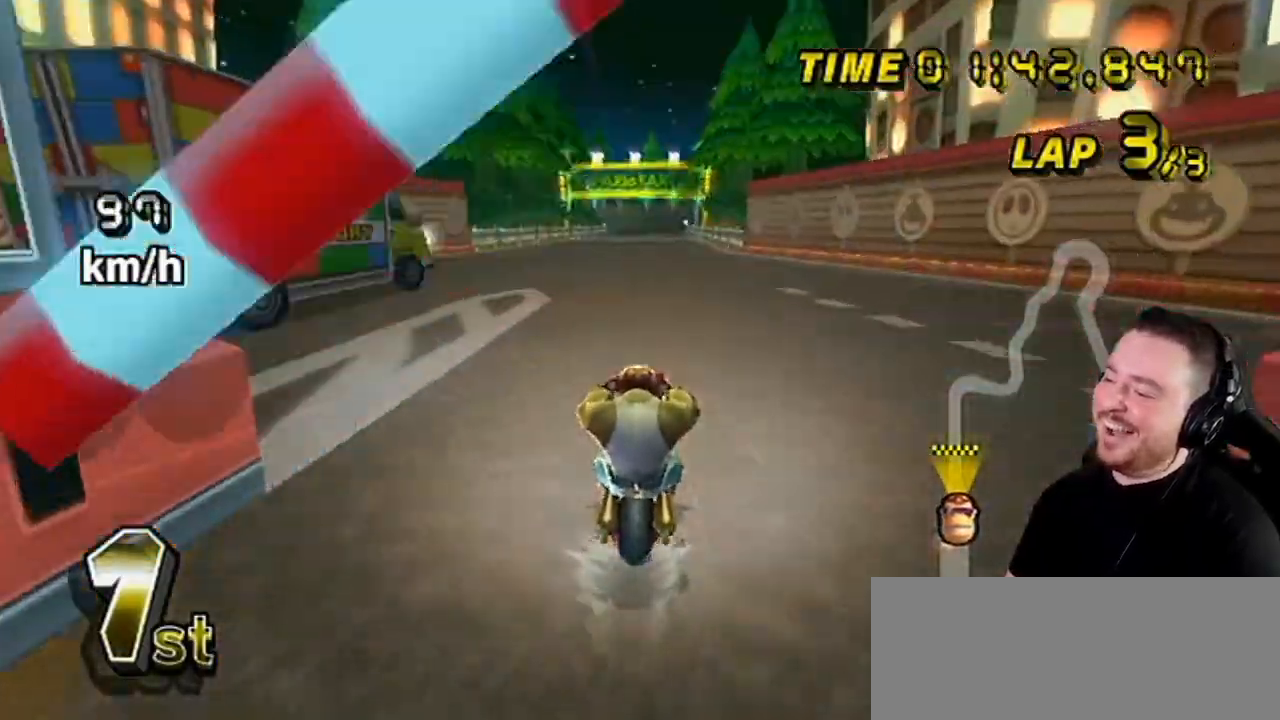
{"buttons": ["A"], "left_stick": "center", "right_stick": "center", "events": []}
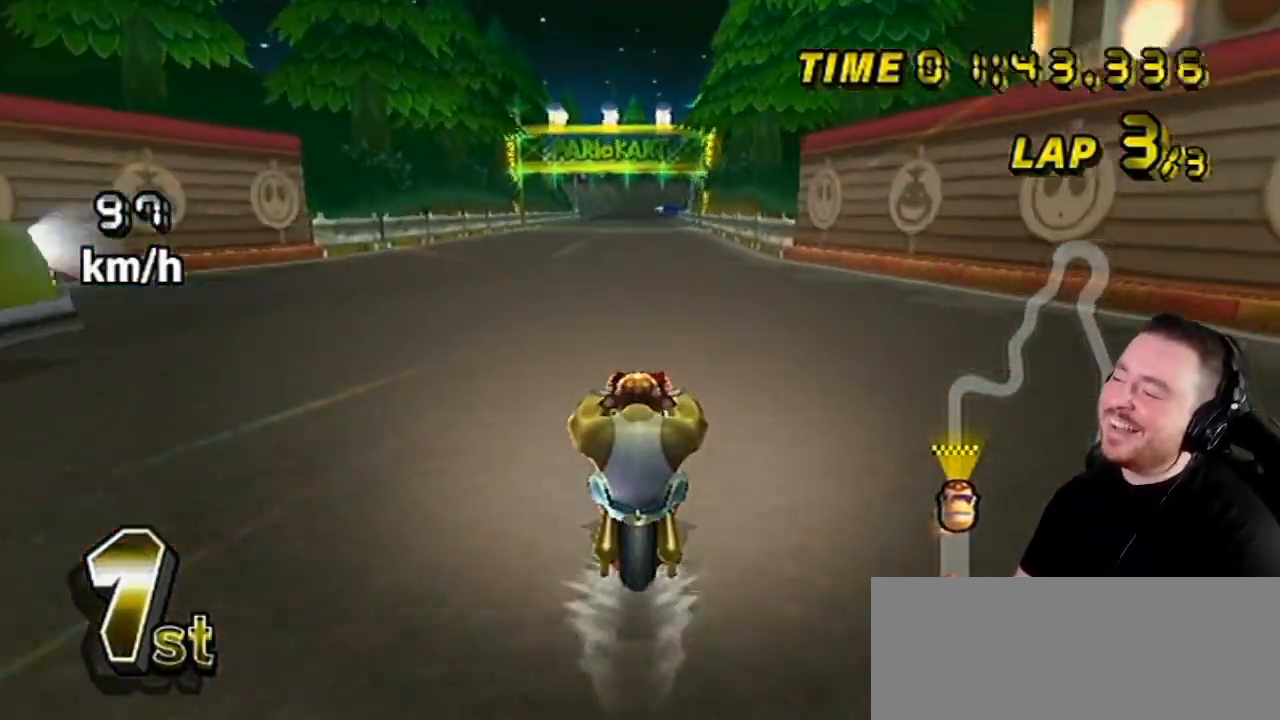
{"buttons": ["A"], "left_stick": "center", "right_stick": "center", "events": []}
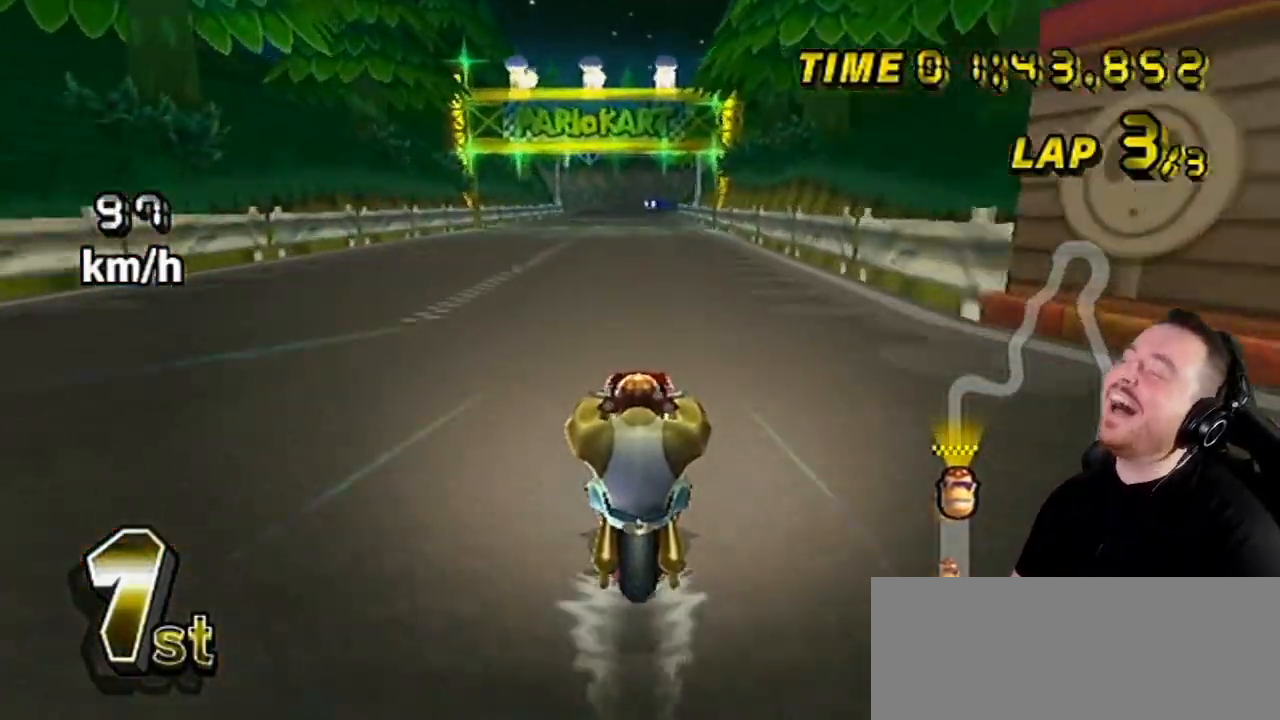
{"buttons": ["A", "X"], "left_stick": "center", "right_stick": "center", "events": [[133, "X", "down"]]}
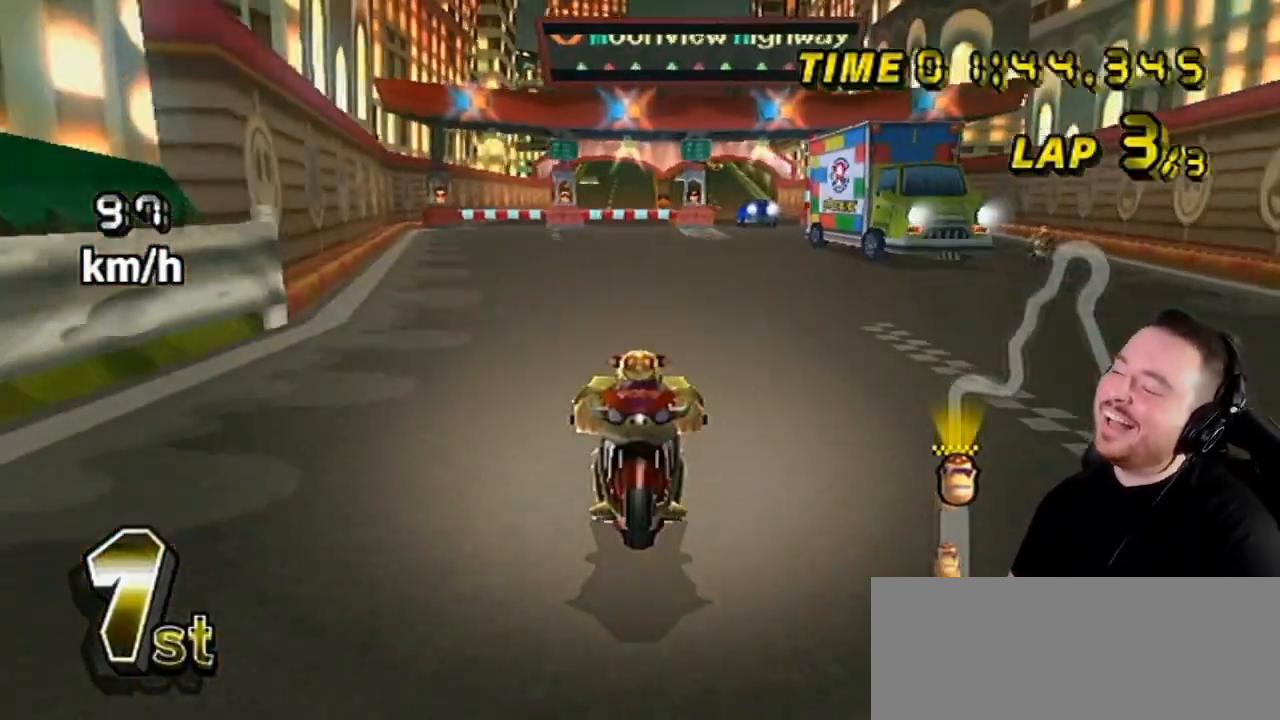
{"buttons": ["A", "X"], "left_stick": "center", "right_stick": "center", "events": [[383, "DPAD_UP", "down"], [417, "DPAD_UP", "up"], [483, "DPAD_UP", "down"], [500, "DPAD_UP", "up"]]}
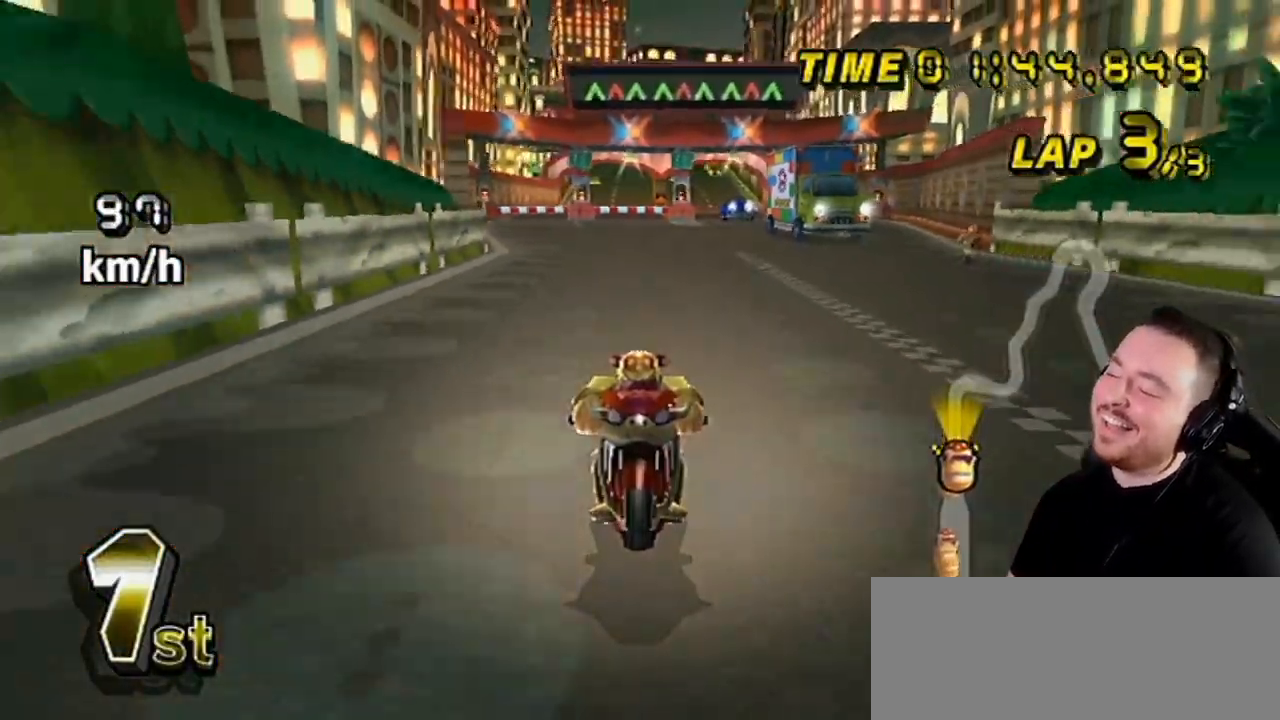
{"buttons": ["A", "X", "DPAD_UP"], "left_stick": "center", "right_stick": "center", "events": [[100, "DPAD_UP", "down"], [133, "DPAD_UP", "up"], [200, "DPAD_UP", "down"], [217, "DPAD_UP", "up"], [283, "DPAD_UP", "down"], [350, "DPAD_LEFT", "down"], [350, "DPAD_UP", "up"], [383, "DPAD_LEFT", "up"], [383, "DPAD_UP", "down"], [450, "DPAD_LEFT", "down"], [450, "DPAD_UP", "up"], [500, "DPAD_LEFT", "up"], [500, "DPAD_UP", "down"]]}
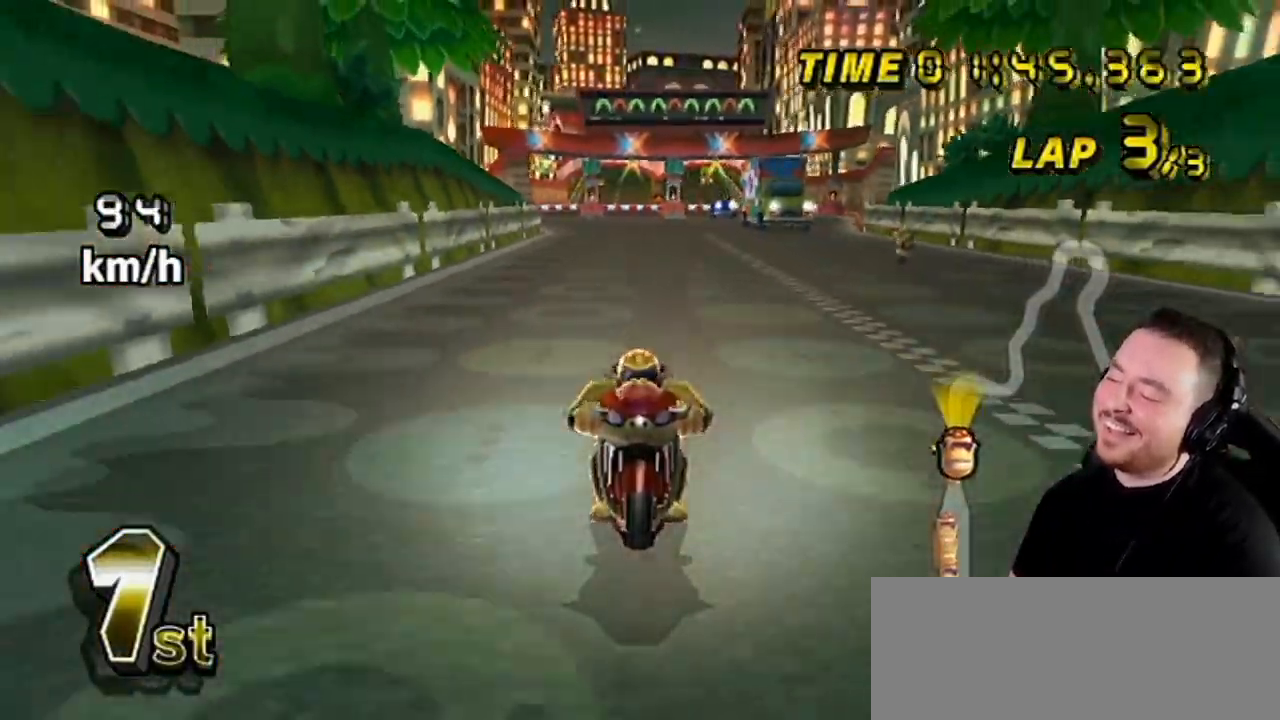
{"buttons": ["A", "X"], "left_stick": "center", "right_stick": "center", "events": [[67, "DPAD_LEFT", "down"], [67, "DPAD_UP", "up"], [100, "DPAD_LEFT", "up"], [100, "DPAD_UP", "down"], [167, "DPAD_LEFT", "down"], [200, "DPAD_LEFT", "up"], [350, "DPAD_UP", "up"]]}
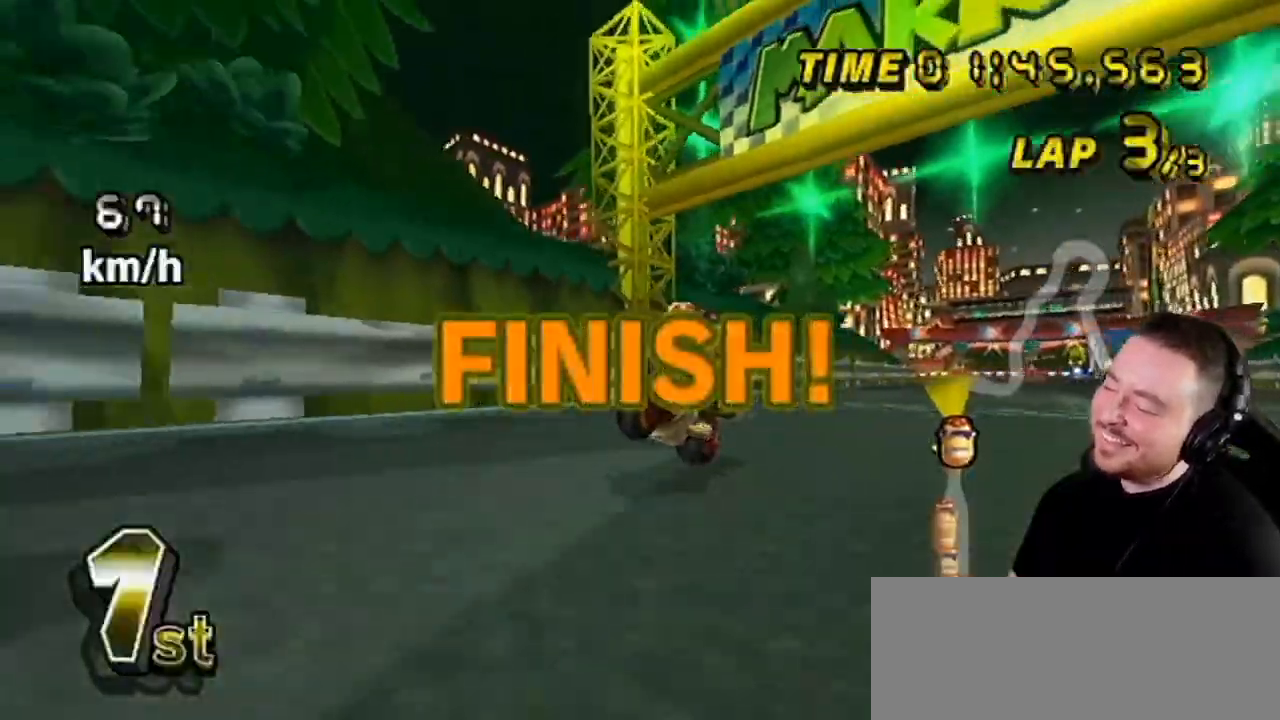
{"buttons": [], "left_stick": "center", "right_stick": "center", "events": [[167, "X", "up"], [250, "A", "up"]]}